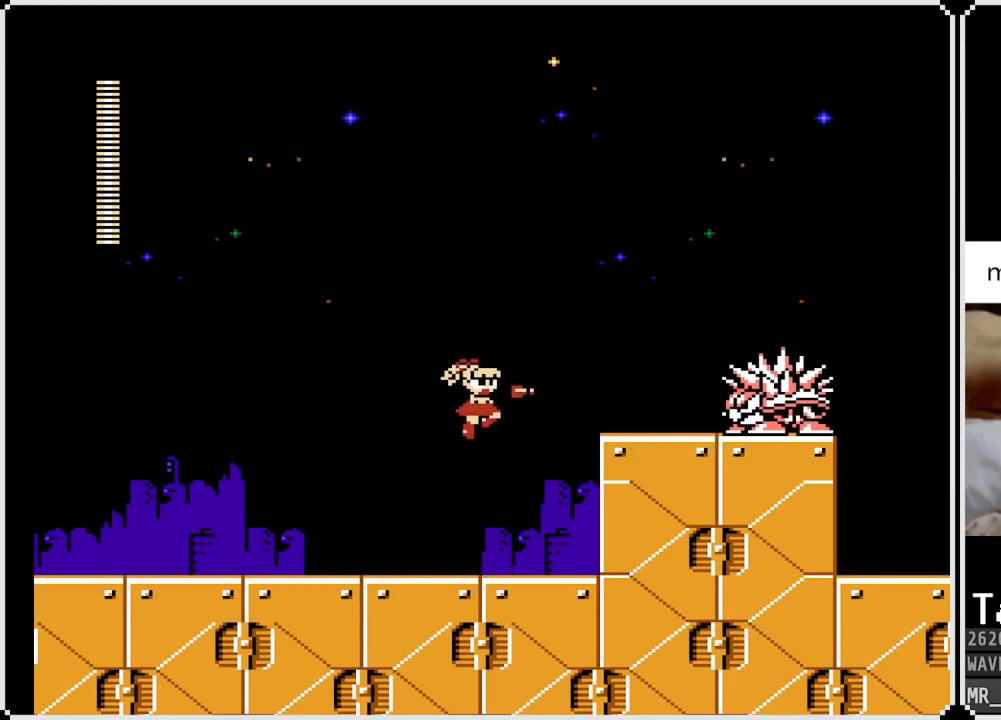
Gameplay with a controller (PlayStation layout); each line is a JSON object with the inputs held at the frame after it. "events" lists button and stick changes between this image and that frame as [ms after this image, input, new state], when the widget could be followed in between.
{"buttons": ["SQUARE"], "left_stick": "center", "right_stick": "center", "events": [[17, "SQUARE", "down"], [117, "CROSS", "up"], [117, "SQUARE", "up"], [350, "CROSS", "down"], [417, "SQUARE", "down"], [483, "CROSS", "up"]]}
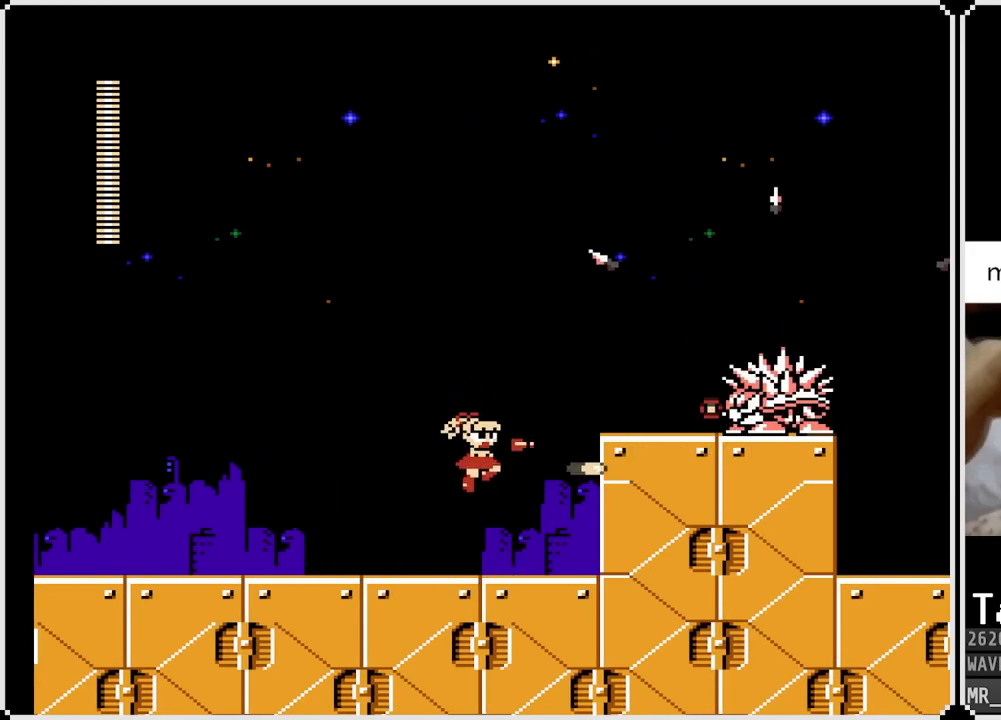
{"buttons": [], "left_stick": "center", "right_stick": "center", "events": [[17, "SQUARE", "up"], [317, "DPAD_LEFT", "down"], [483, "DPAD_LEFT", "up"]]}
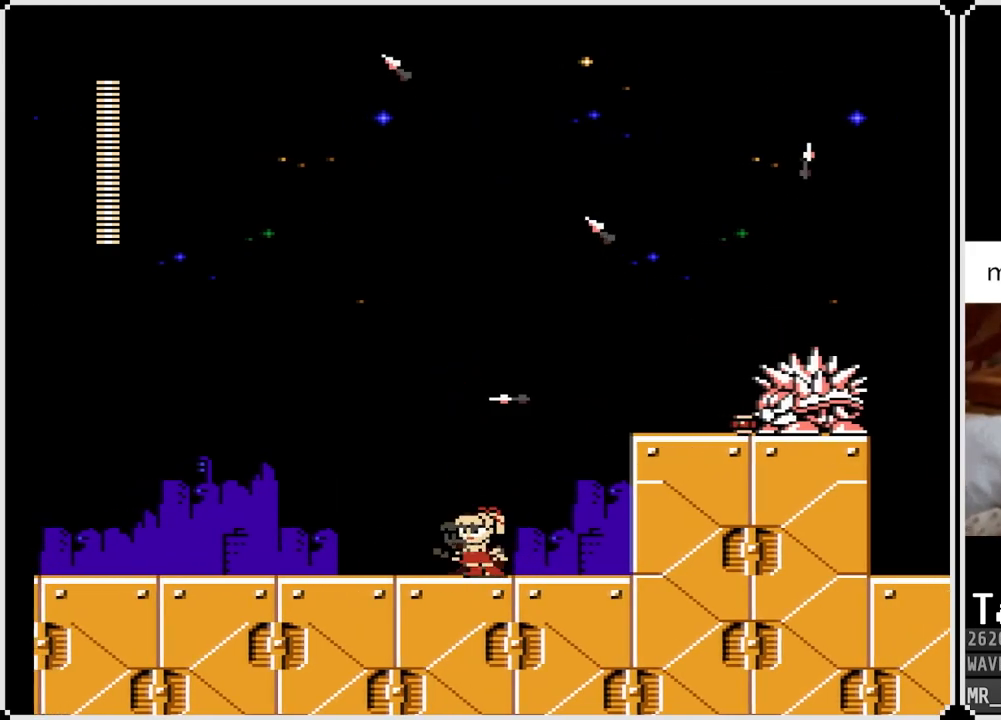
{"buttons": ["DPAD_LEFT"], "left_stick": "center", "right_stick": "center", "events": [[283, "DPAD_LEFT", "down"]]}
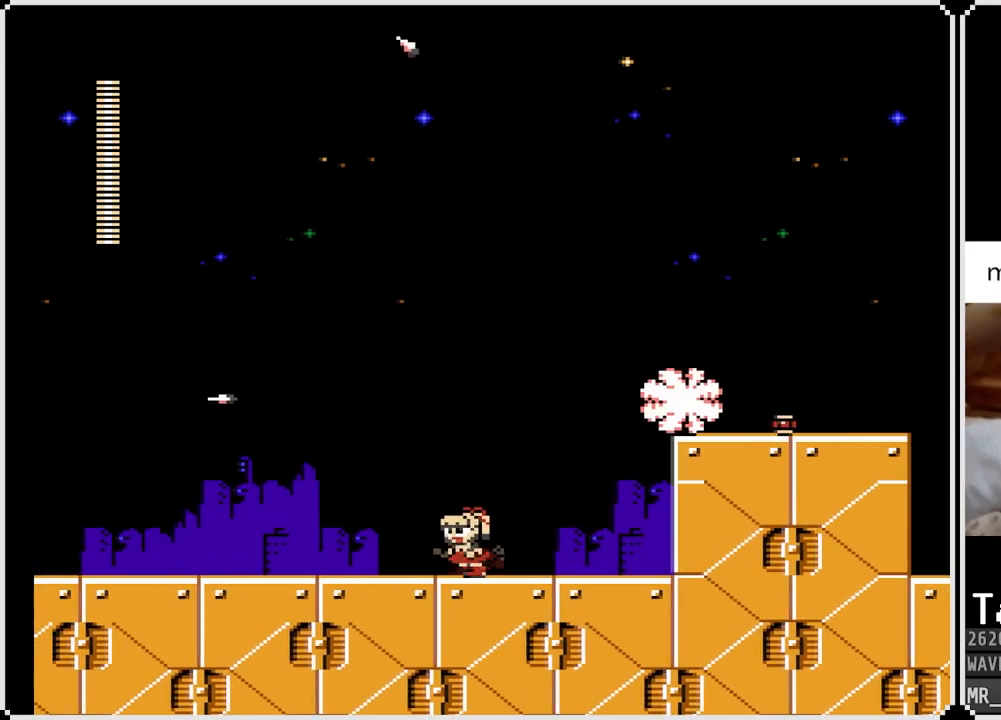
{"buttons": ["CROSS", "DPAD_RIGHT"], "left_stick": "center", "right_stick": "center", "events": [[17, "DPAD_LEFT", "up"], [100, "CROSS", "down"], [167, "DPAD_RIGHT", "down"]]}
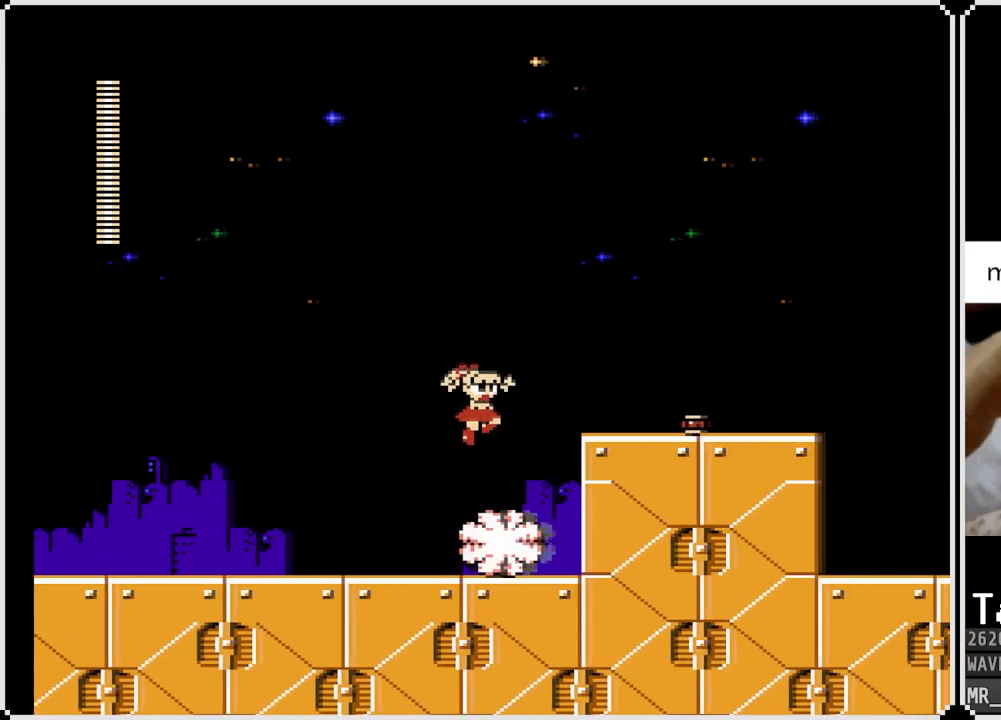
{"buttons": ["CROSS", "DPAD_RIGHT"], "left_stick": "center", "right_stick": "center", "events": [[200, "CROSS", "up"], [300, "CROSS", "down"]]}
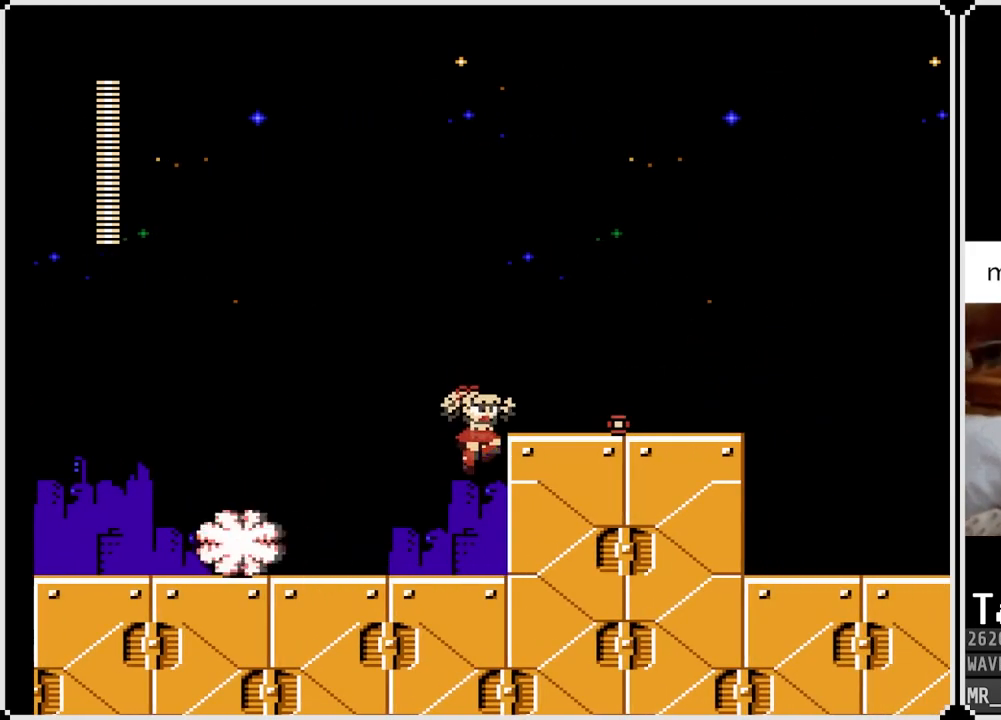
{"buttons": ["CROSS", "DPAD_DOWN", "DPAD_RIGHT"], "left_stick": "center", "right_stick": "center", "events": [[150, "CROSS", "up"], [150, "DPAD_DOWN", "down"], [300, "CROSS", "down"]]}
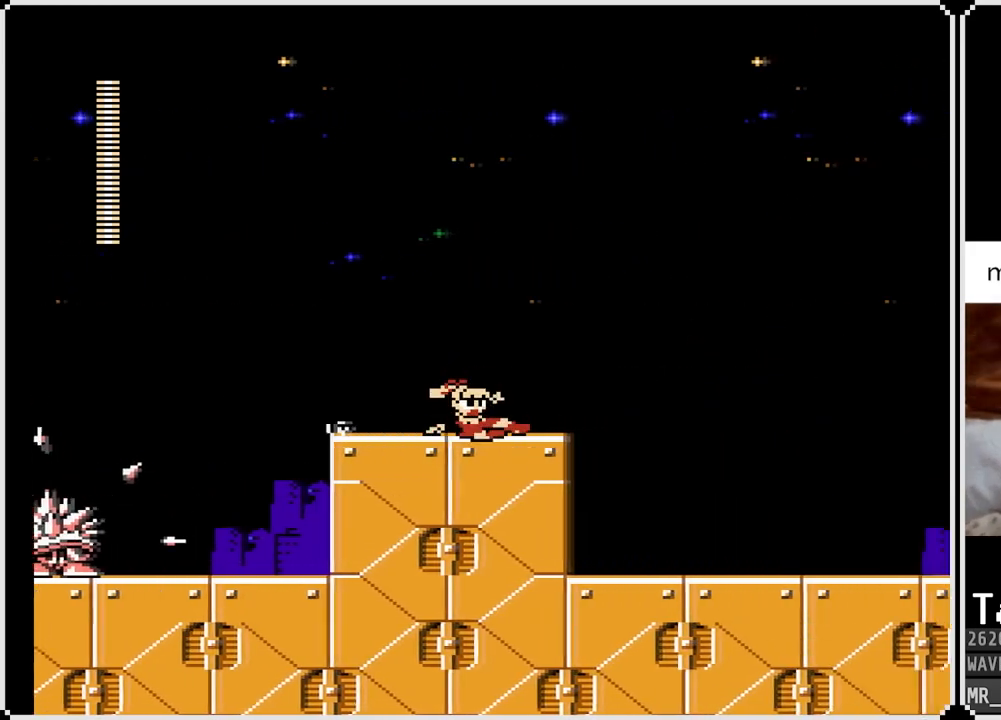
{"buttons": ["DPAD_RIGHT"], "left_stick": "center", "right_stick": "center", "events": [[83, "CROSS", "up"], [100, "DPAD_DOWN", "up"]]}
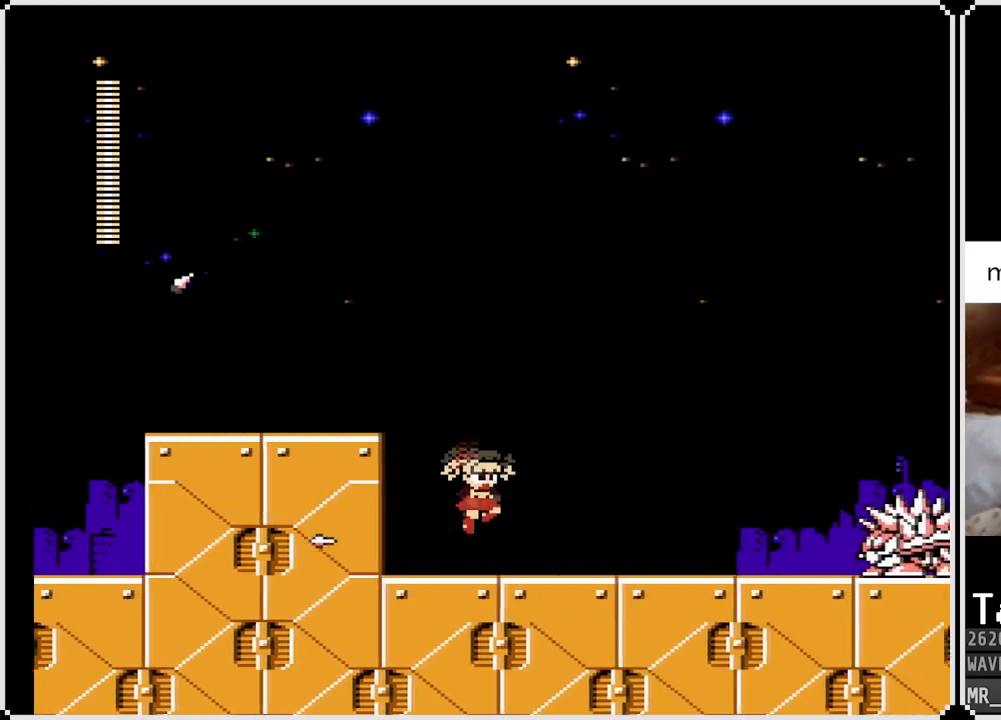
{"buttons": ["DPAD_RIGHT"], "left_stick": "center", "right_stick": "center", "events": [[167, "CROSS", "down"], [283, "DPAD_RIGHT", "up"], [300, "DPAD_LEFT", "down"], [367, "CROSS", "up"], [467, "DPAD_LEFT", "up"], [483, "DPAD_RIGHT", "down"]]}
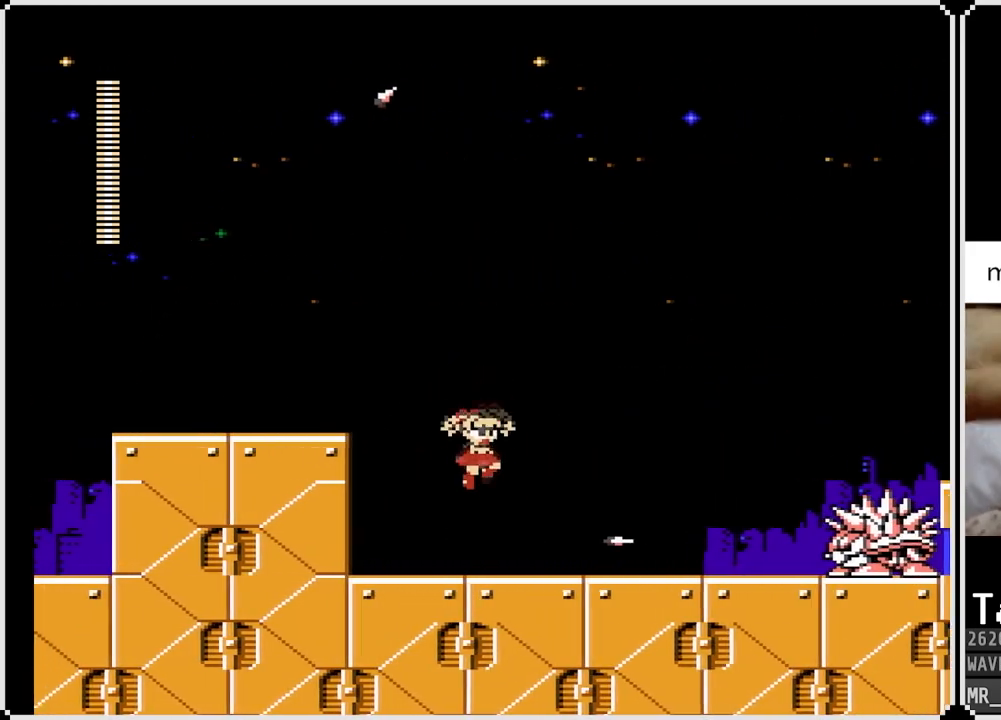
{"buttons": ["SQUARE", "DPAD_RIGHT"], "left_stick": "center", "right_stick": "center", "events": [[117, "SQUARE", "down"], [183, "SQUARE", "up"], [233, "SQUARE", "down"], [300, "SQUARE", "up"], [350, "SQUARE", "down"], [417, "SQUARE", "up"], [467, "SQUARE", "down"]]}
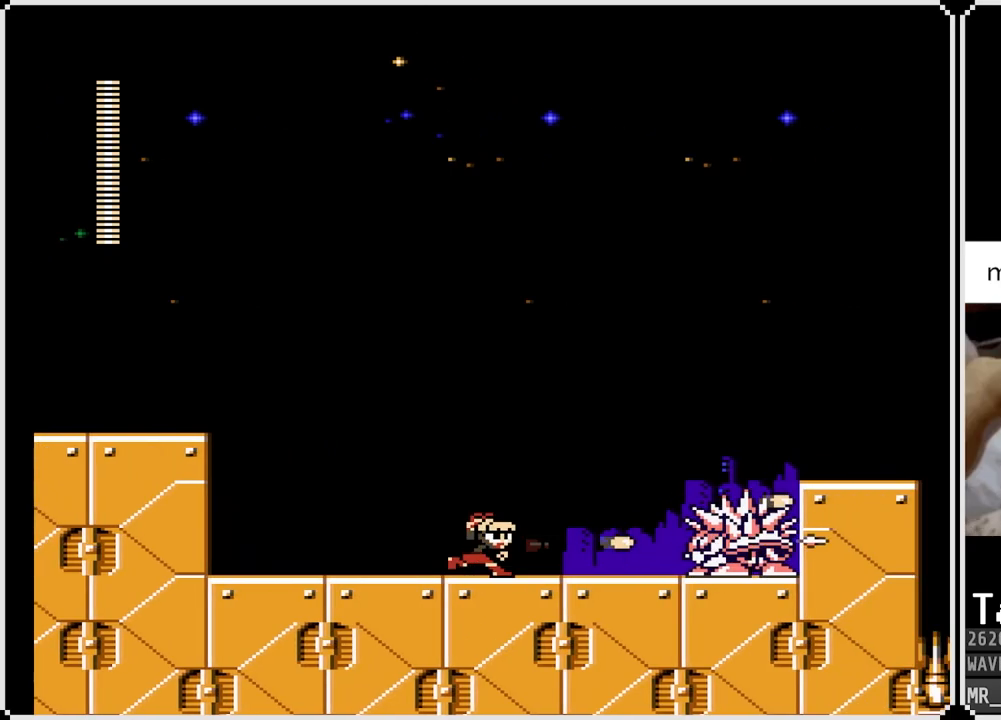
{"buttons": [], "left_stick": "center", "right_stick": "center", "events": [[33, "SQUARE", "up"], [67, "SQUARE", "down"], [83, "DPAD_RIGHT", "up"], [133, "DPAD_RIGHT", "down"], [150, "SQUARE", "up"], [183, "SQUARE", "down"], [267, "SQUARE", "up"], [283, "SQUARE", "down"], [367, "SQUARE", "up"], [400, "DPAD_RIGHT", "up"], [400, "SQUARE", "down"], [483, "SQUARE", "up"]]}
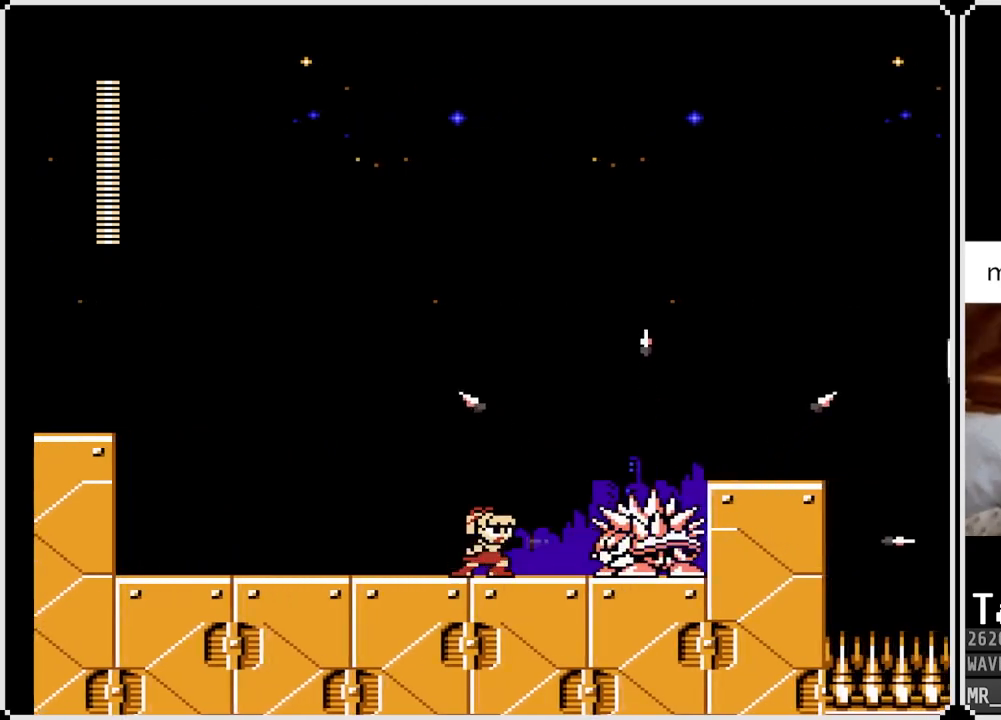
{"buttons": ["DPAD_RIGHT"], "left_stick": "center", "right_stick": "center", "events": [[17, "SQUARE", "down"], [100, "SQUARE", "up"], [150, "SQUARE", "down"], [217, "SQUARE", "up"], [267, "SQUARE", "down"], [350, "SQUARE", "up"], [500, "DPAD_RIGHT", "down"]]}
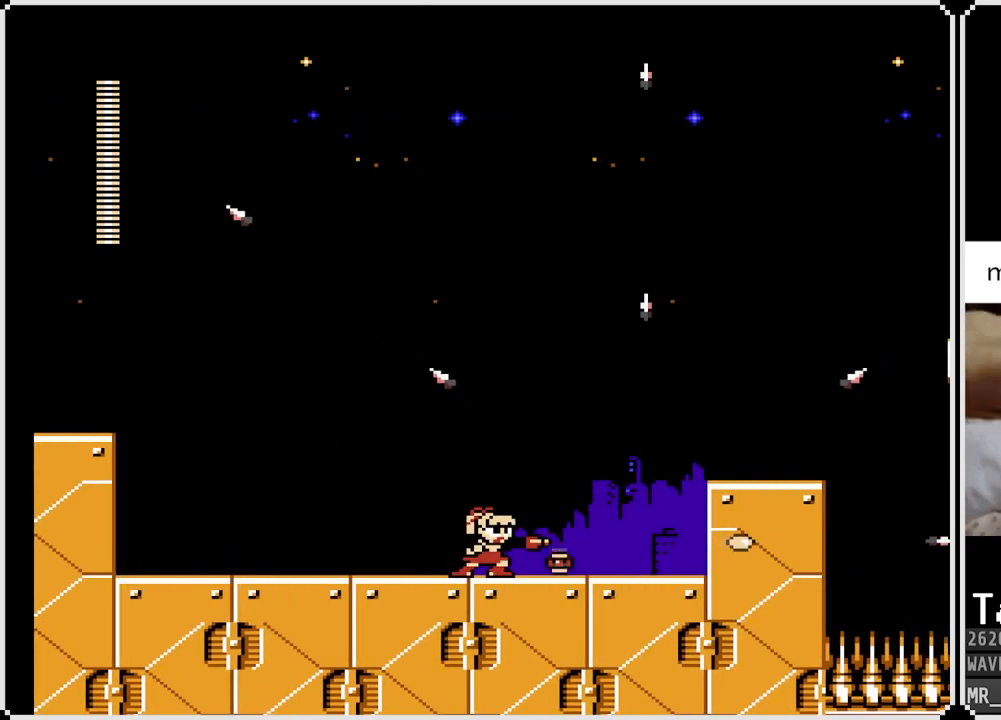
{"buttons": ["CROSS", "DPAD_RIGHT"], "left_stick": "center", "right_stick": "center", "events": [[417, "CROSS", "down"]]}
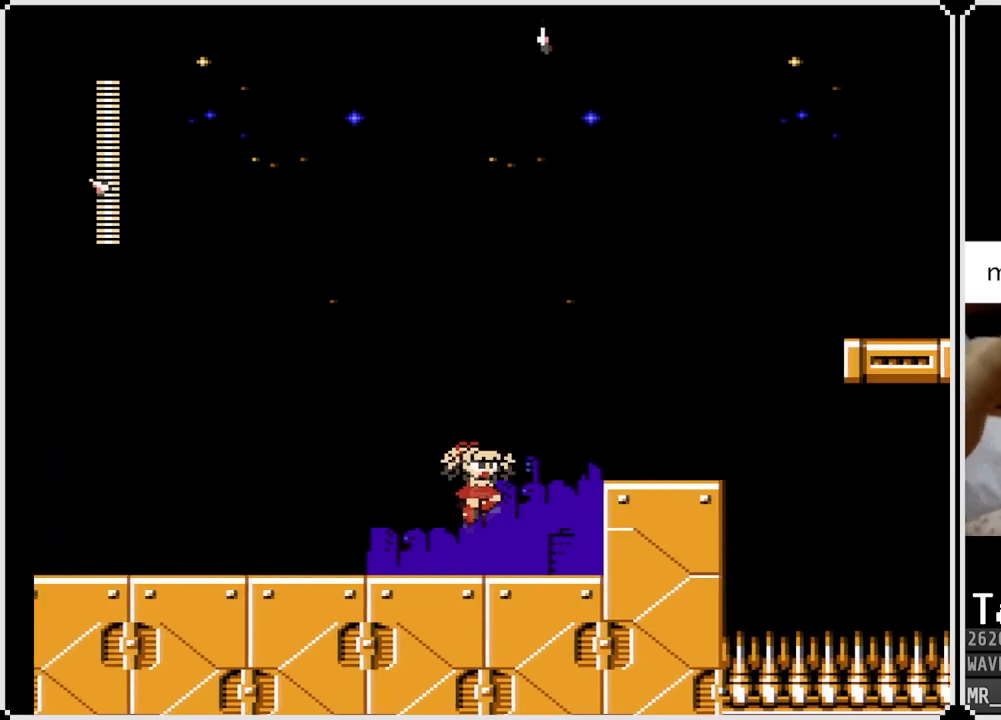
{"buttons": ["DPAD_RIGHT"], "left_stick": "center", "right_stick": "center", "events": [[233, "CROSS", "up"]]}
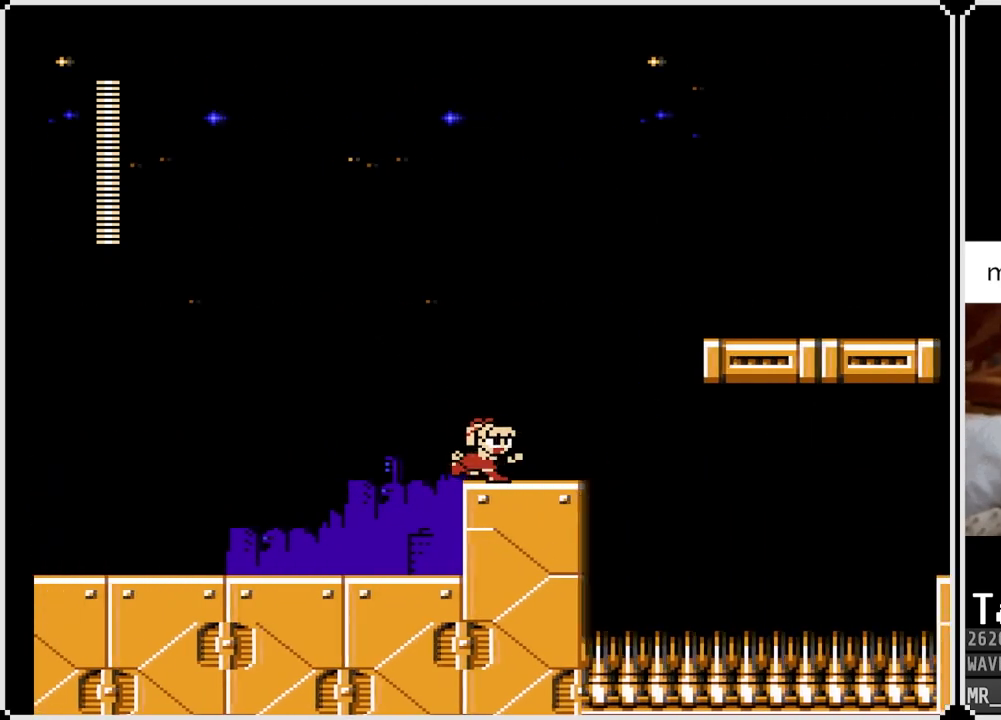
{"buttons": ["CROSS", "DPAD_RIGHT"], "left_stick": "center", "right_stick": "center", "events": [[300, "CROSS", "down"]]}
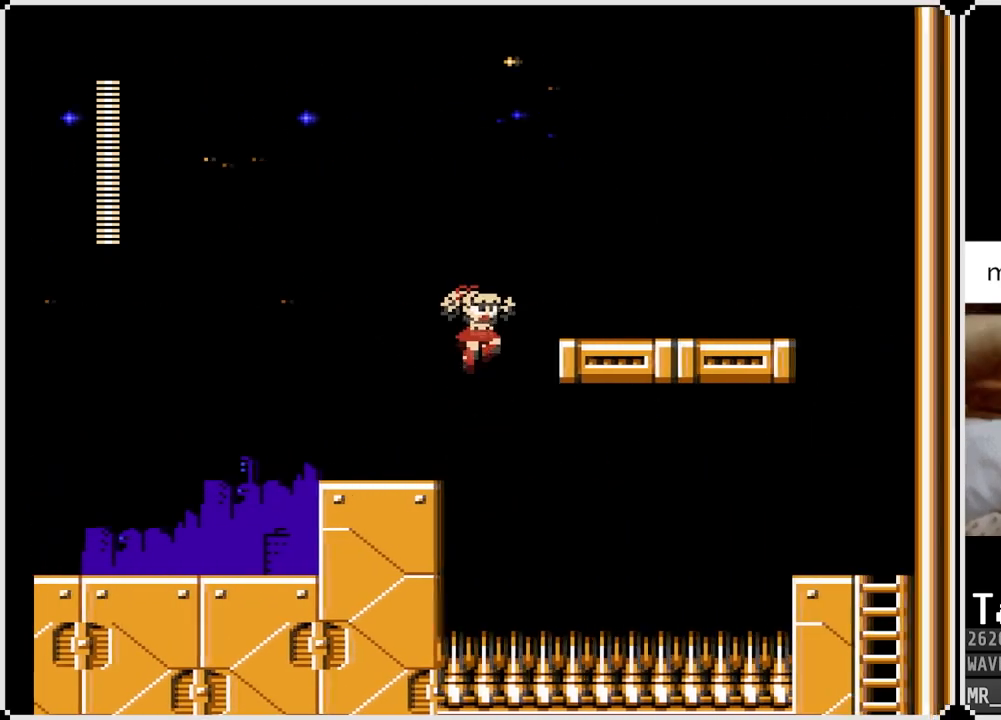
{"buttons": ["CROSS", "DPAD_DOWN", "DPAD_RIGHT"], "left_stick": "center", "right_stick": "center", "events": [[317, "CROSS", "up"], [333, "DPAD_DOWN", "down"], [417, "CROSS", "down"]]}
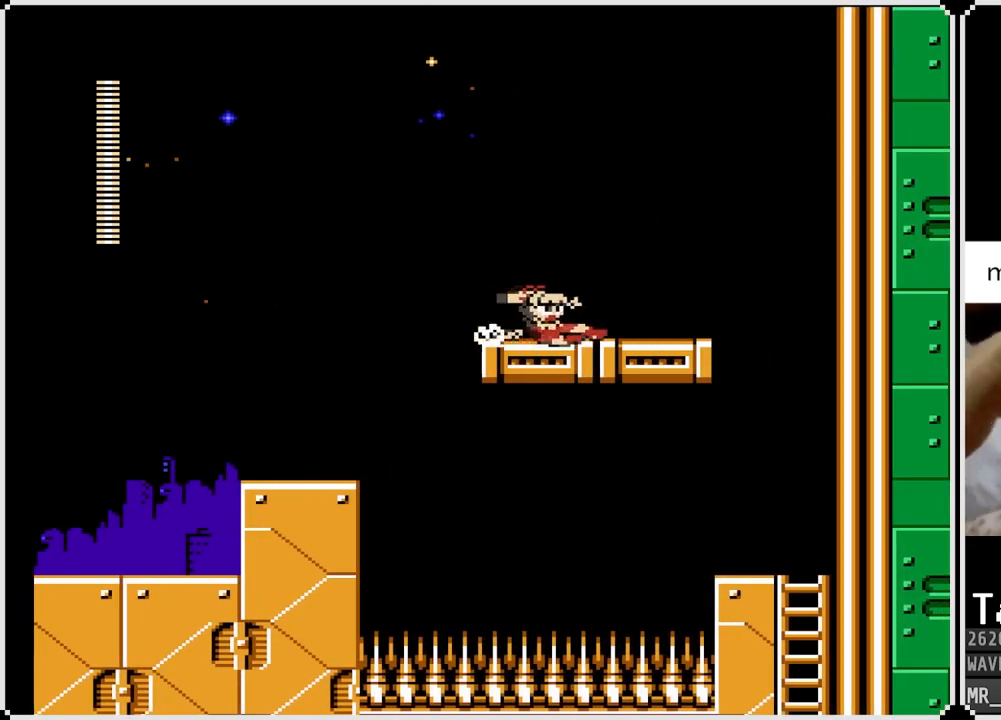
{"buttons": ["DPAD_DOWN", "DPAD_RIGHT"], "left_stick": "center", "right_stick": "center", "events": [[317, "CROSS", "up"]]}
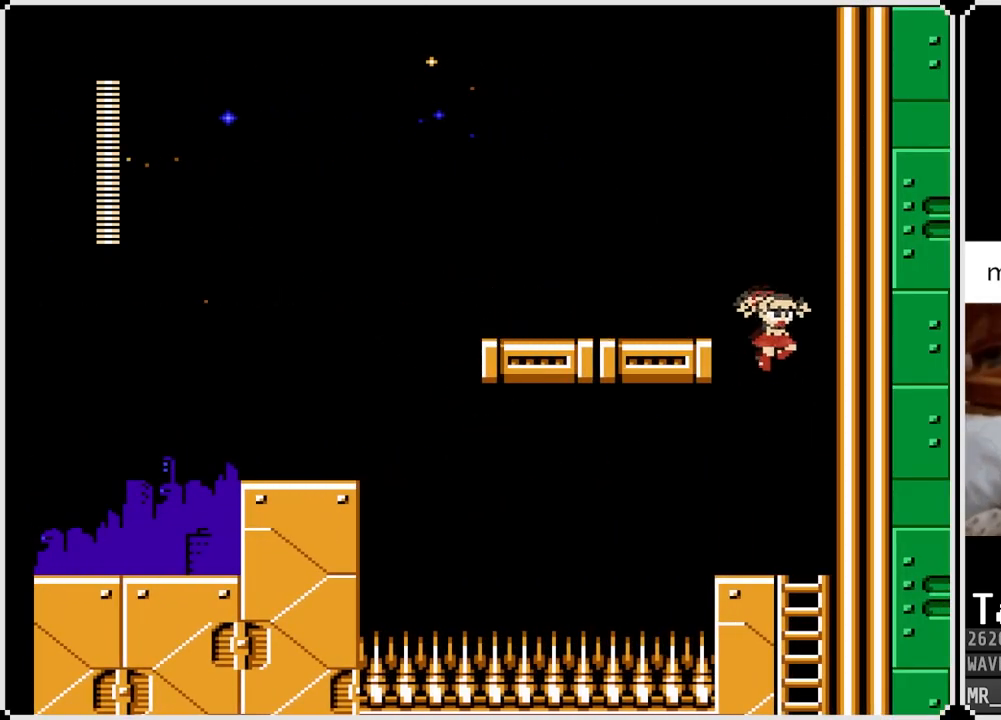
{"buttons": ["DPAD_LEFT"], "left_stick": "center", "right_stick": "center", "events": [[433, "DPAD_RIGHT", "up"], [450, "DPAD_LEFT", "down"], [500, "DPAD_DOWN", "up"]]}
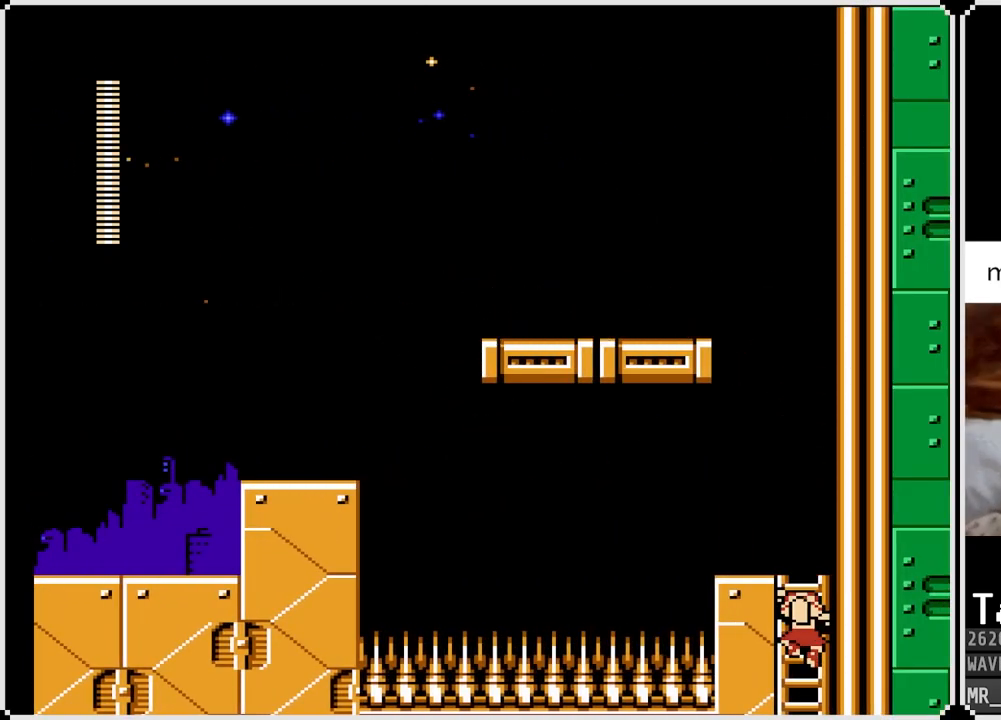
{"buttons": [], "left_stick": "center", "right_stick": "center", "events": [[17, "CROSS", "down"], [133, "CROSS", "up"], [267, "DPAD_LEFT", "up"]]}
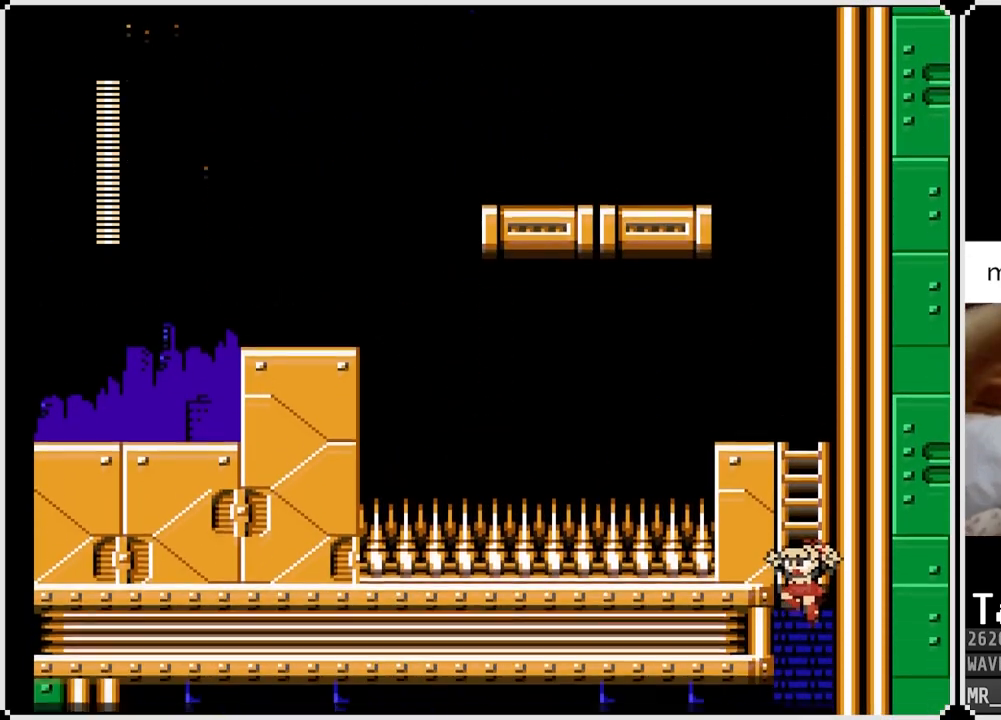
{"buttons": [], "left_stick": "center", "right_stick": "center", "events": []}
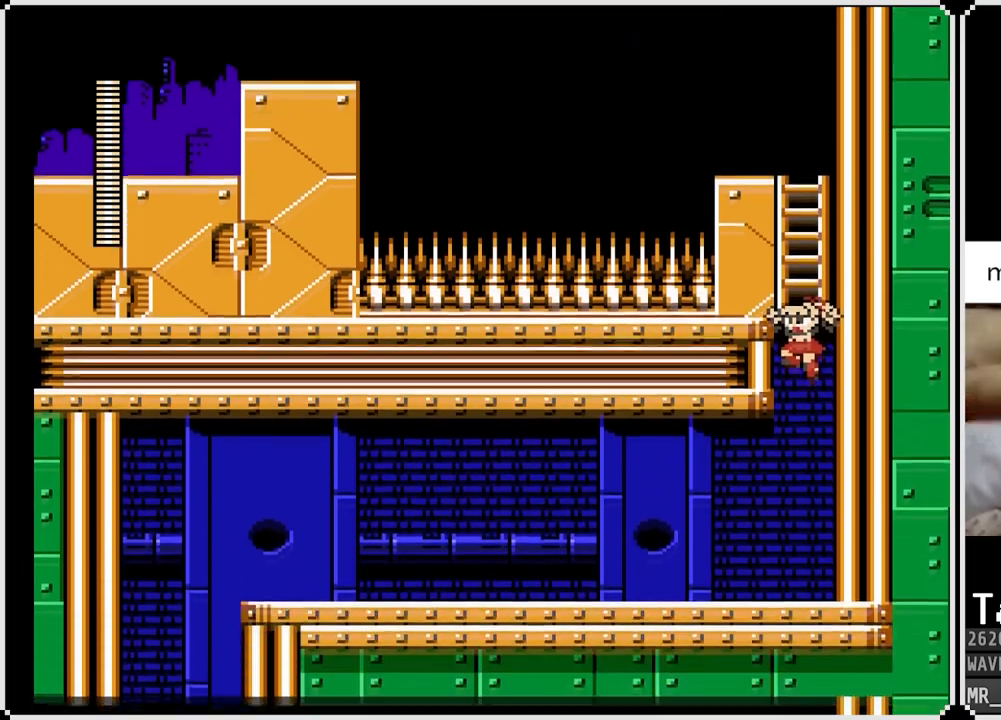
{"buttons": ["DPAD_LEFT"], "left_stick": "center", "right_stick": "center", "events": [[450, "DPAD_LEFT", "down"]]}
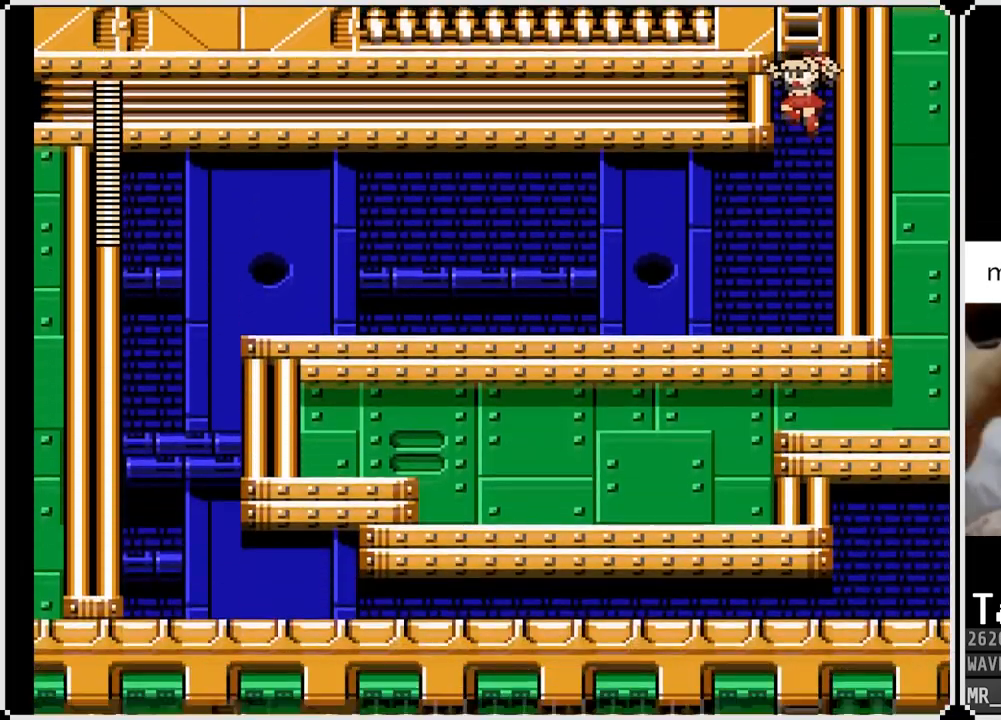
{"buttons": ["DPAD_DOWN", "DPAD_LEFT"], "left_stick": "center", "right_stick": "center", "events": [[483, "DPAD_DOWN", "down"]]}
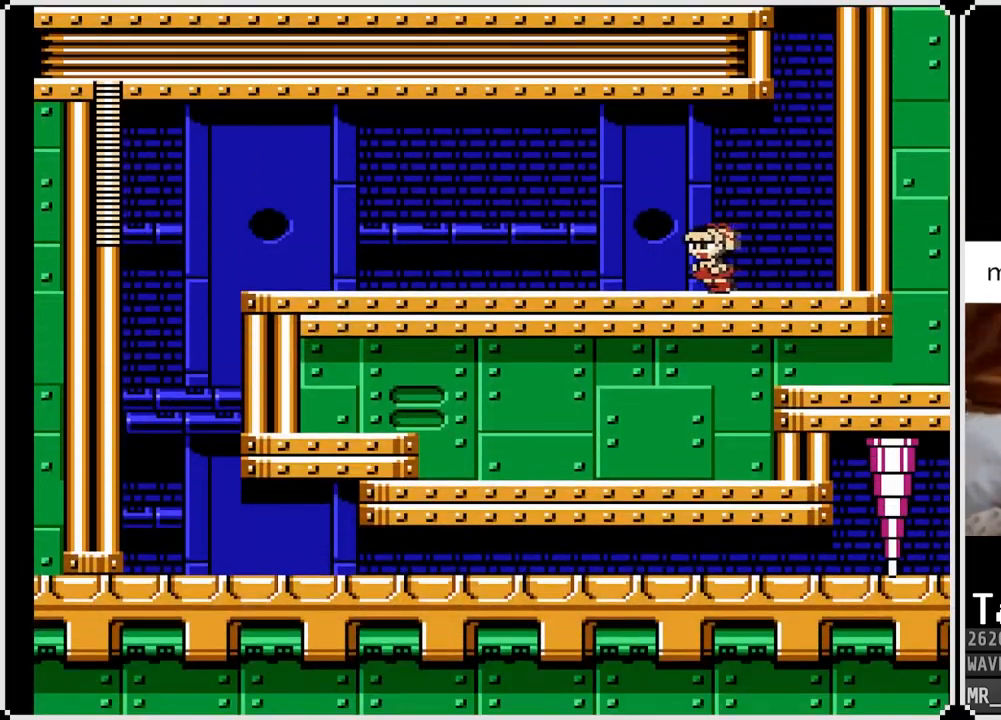
{"buttons": ["CROSS", "DPAD_DOWN", "DPAD_LEFT"], "left_stick": "center", "right_stick": "center", "events": [[33, "CROSS", "down"], [217, "CROSS", "up"], [467, "CROSS", "down"]]}
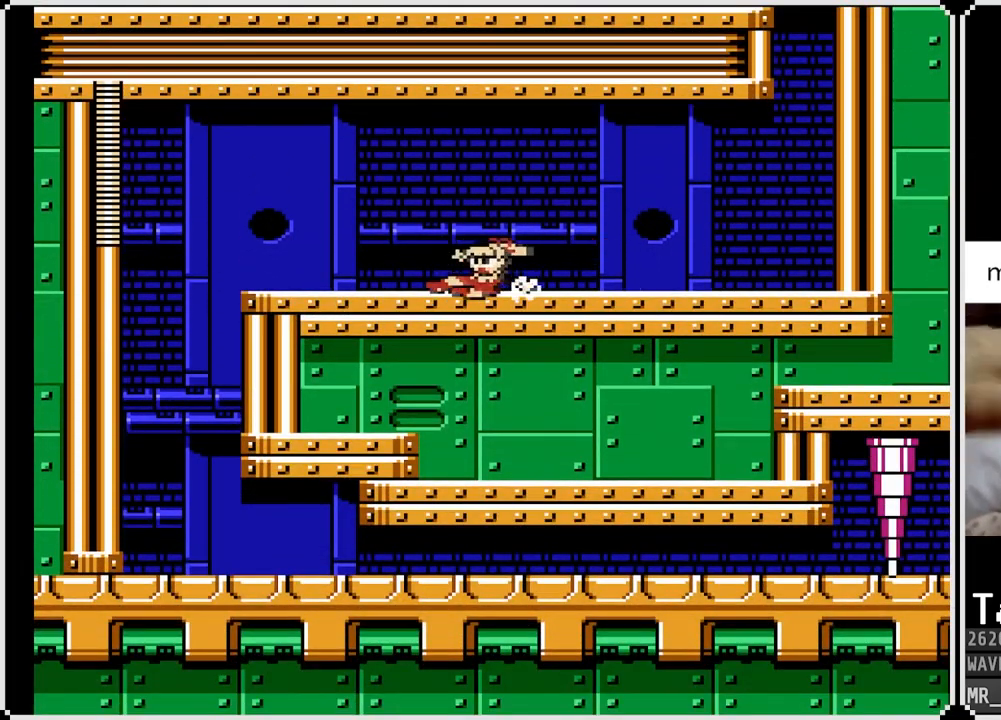
{"buttons": ["DPAD_DOWN", "DPAD_LEFT"], "left_stick": "center", "right_stick": "center", "events": [[183, "CROSS", "up"]]}
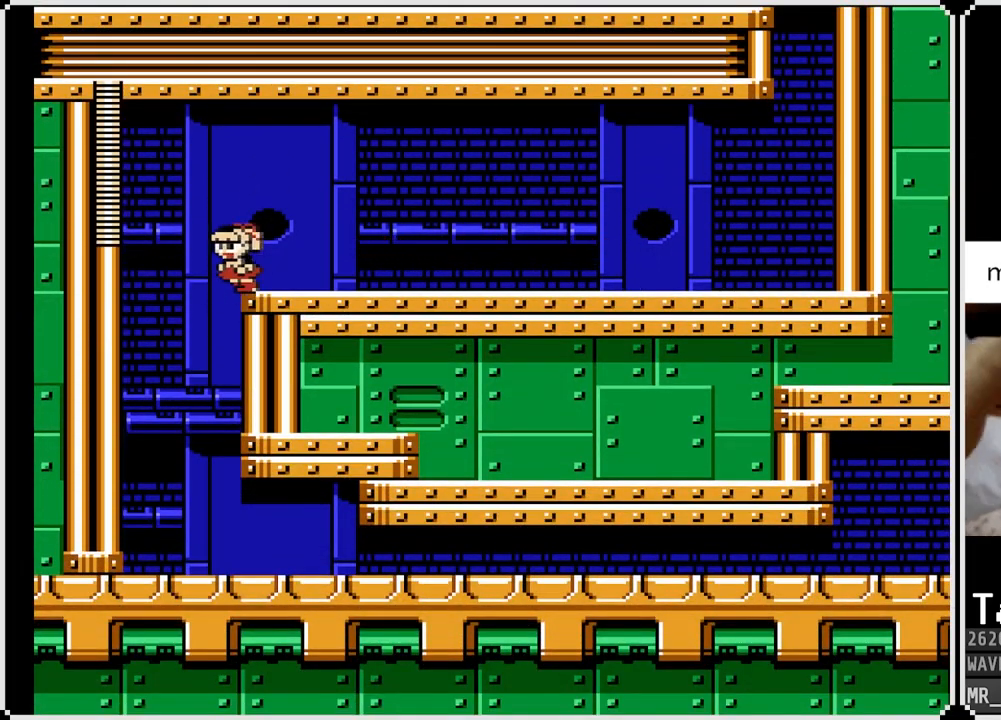
{"buttons": ["DPAD_DOWN", "DPAD_RIGHT"], "left_stick": "center", "right_stick": "center", "events": [[167, "DPAD_LEFT", "up"], [217, "DPAD_RIGHT", "down"], [250, "DPAD_DOWN", "up"], [500, "DPAD_DOWN", "down"]]}
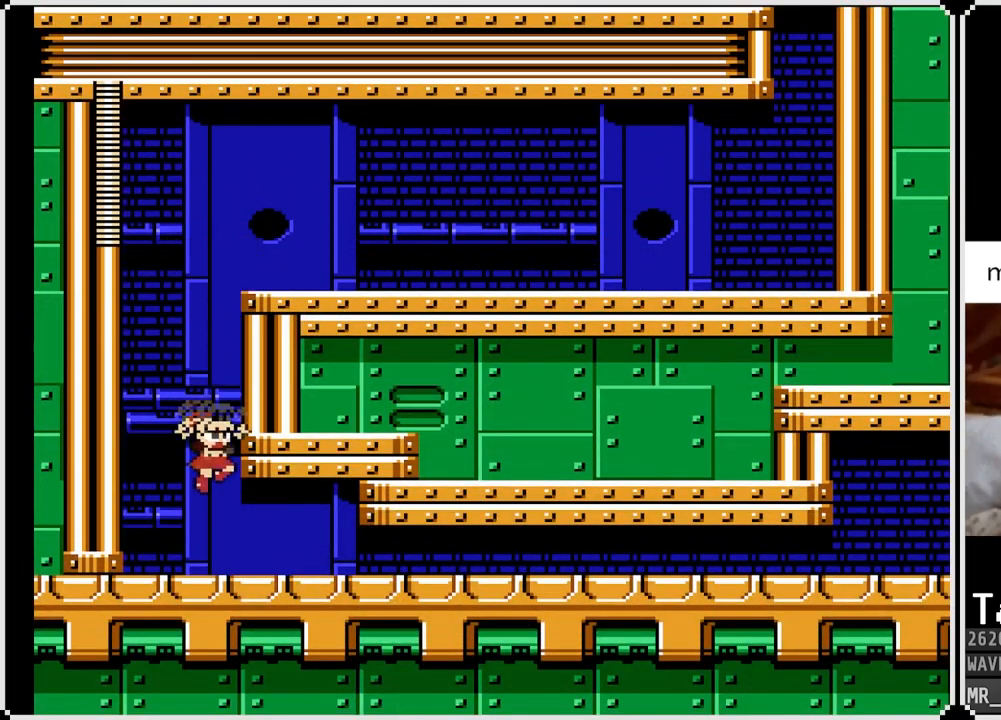
{"buttons": ["DPAD_DOWN", "DPAD_RIGHT"], "left_stick": "center", "right_stick": "center", "events": [[183, "CROSS", "down"], [383, "CROSS", "up"]]}
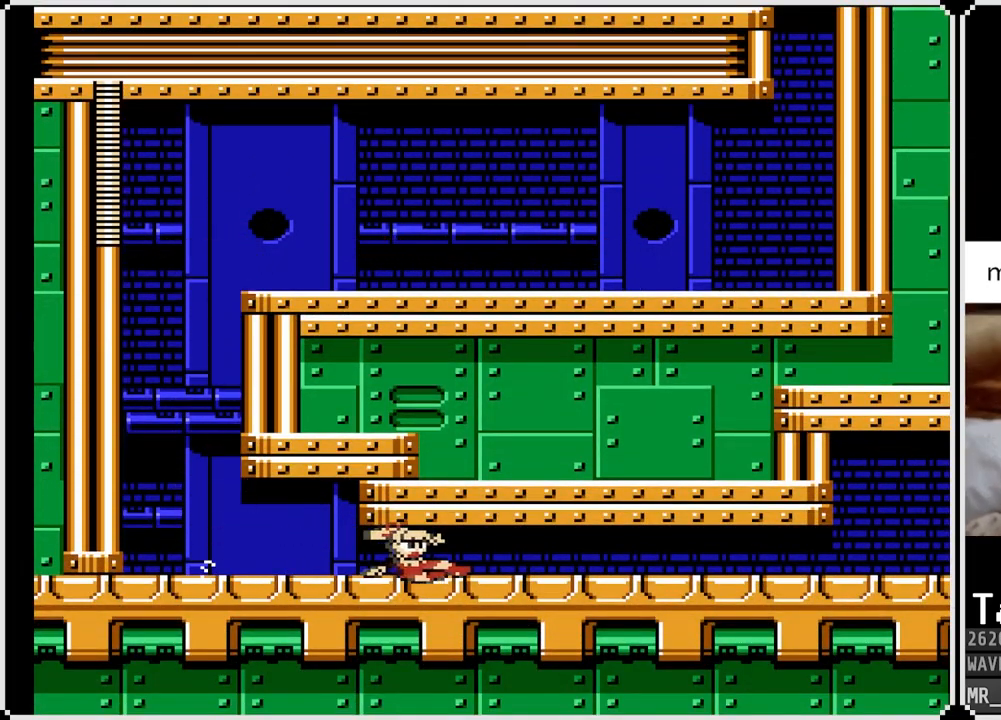
{"buttons": [], "left_stick": "center", "right_stick": "center", "events": [[133, "DPAD_DOWN", "up"], [283, "DPAD_RIGHT", "up"]]}
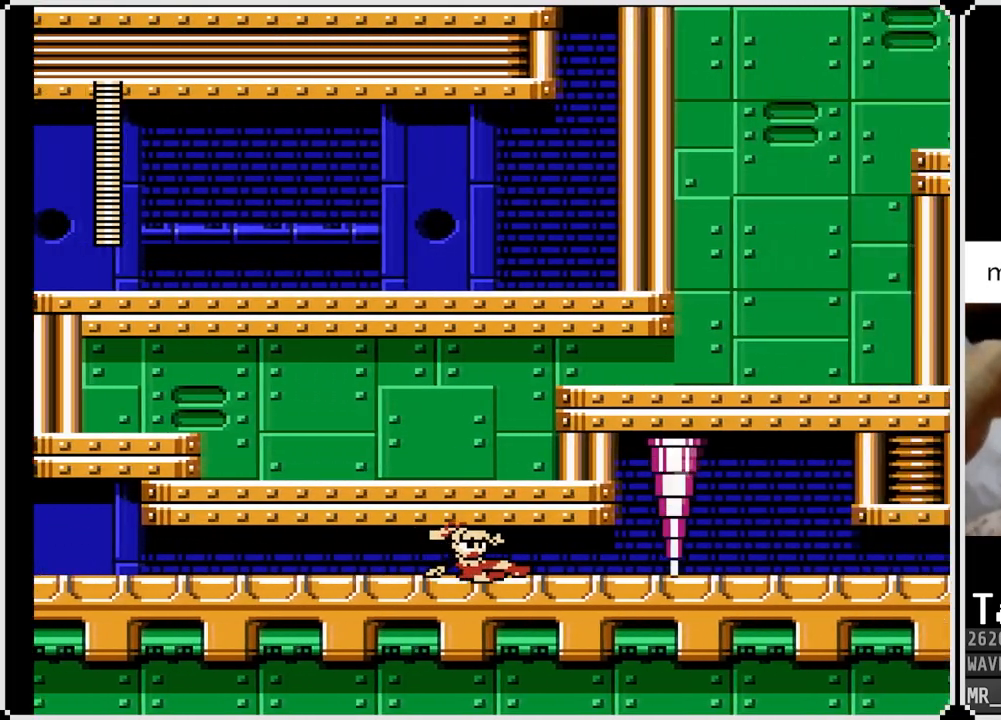
{"buttons": ["DPAD_LEFT"], "left_stick": "center", "right_stick": "center", "events": [[33, "DPAD_LEFT", "down"], [217, "DPAD_LEFT", "up"], [250, "DPAD_RIGHT", "down"], [467, "DPAD_RIGHT", "up"], [483, "DPAD_LEFT", "down"]]}